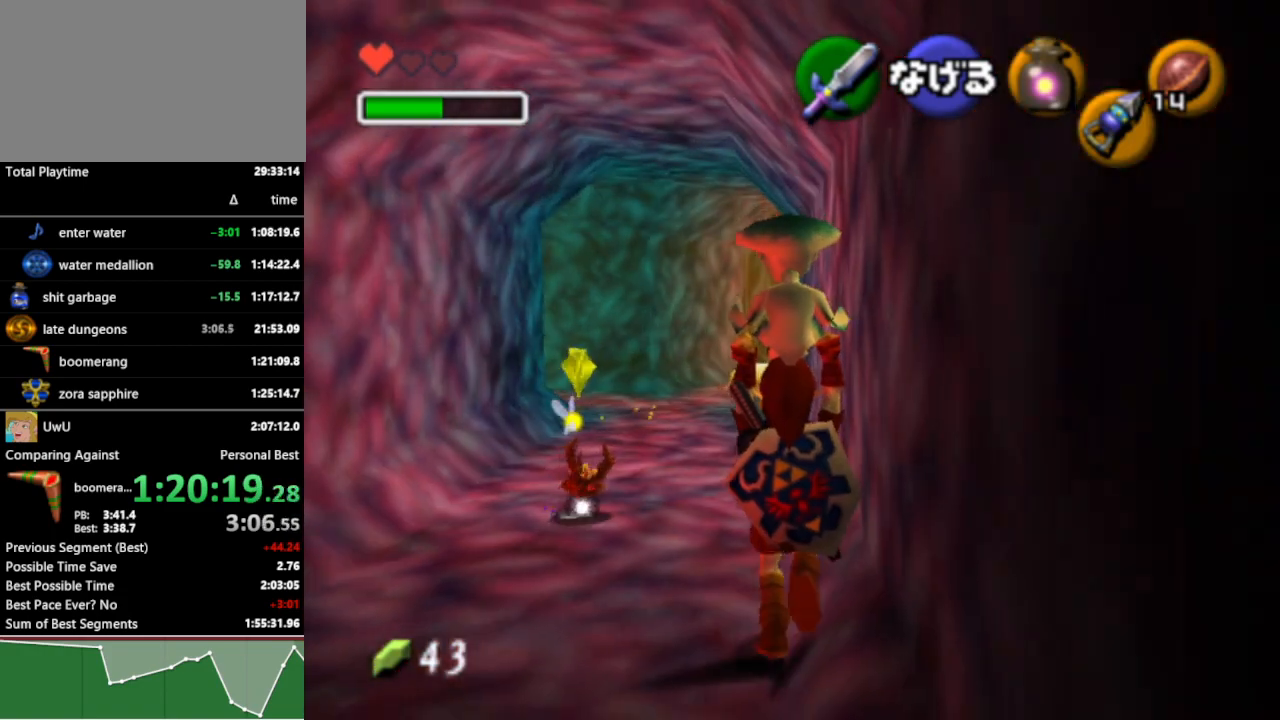
Gameplay with a controller (Nintendo layout); each line is a JSON object with the inputs held at the frame after it. "events" lists button and stick changes between this image and that frame as [ms after this image, input, new state], when the widget could be followed in between. Not read: L3 R3.
{"buttons": [], "left_stick": "up", "right_stick": "center", "events": []}
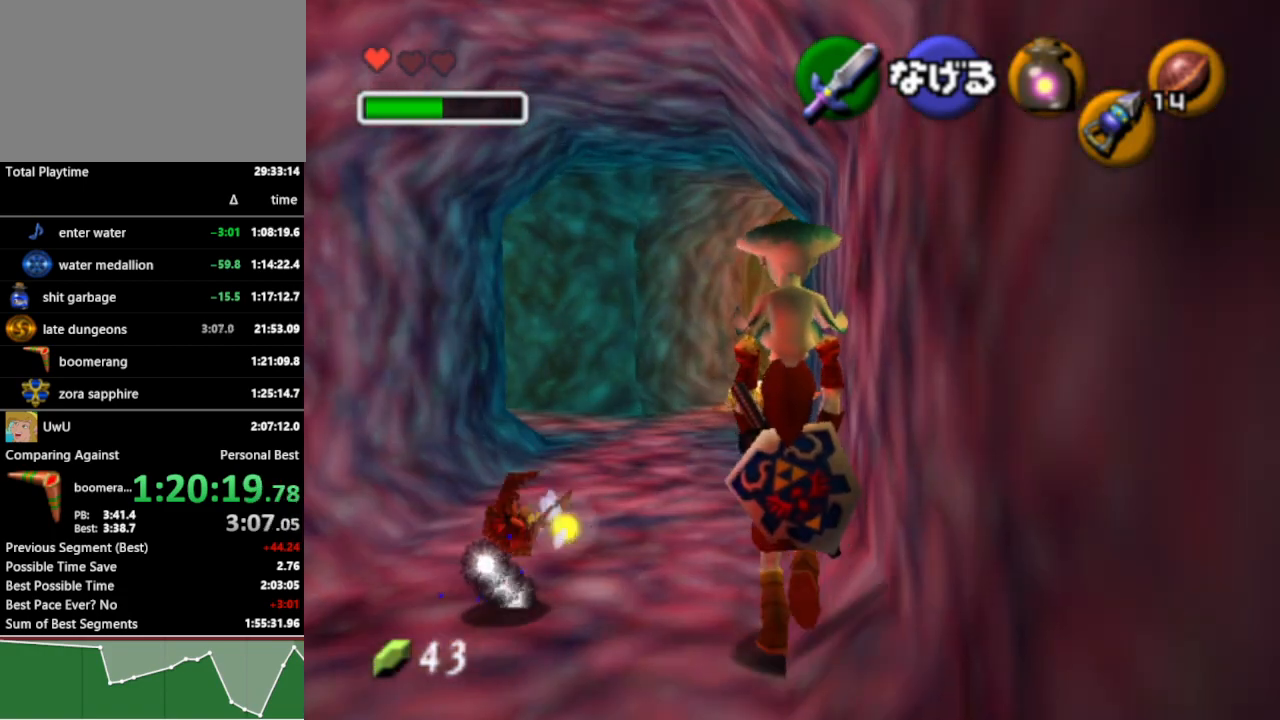
{"buttons": [], "left_stick": "up", "right_stick": "center", "events": []}
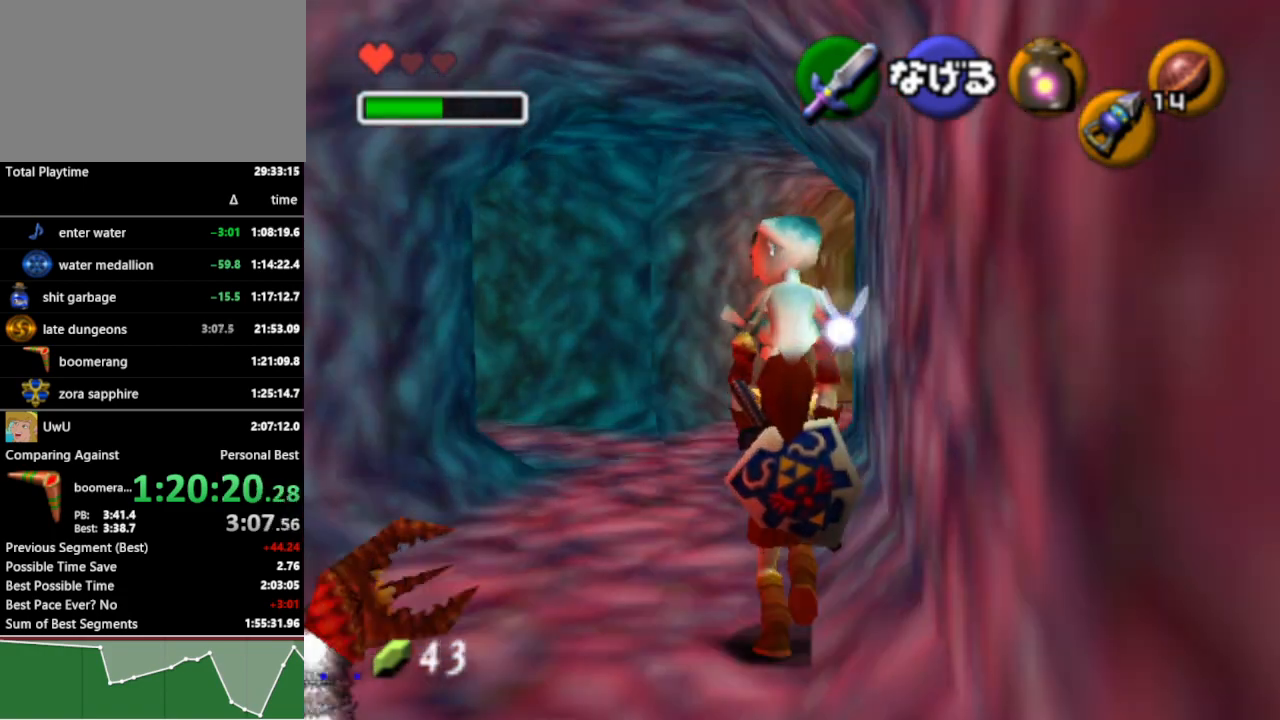
{"buttons": [], "left_stick": "up", "right_stick": "center", "events": []}
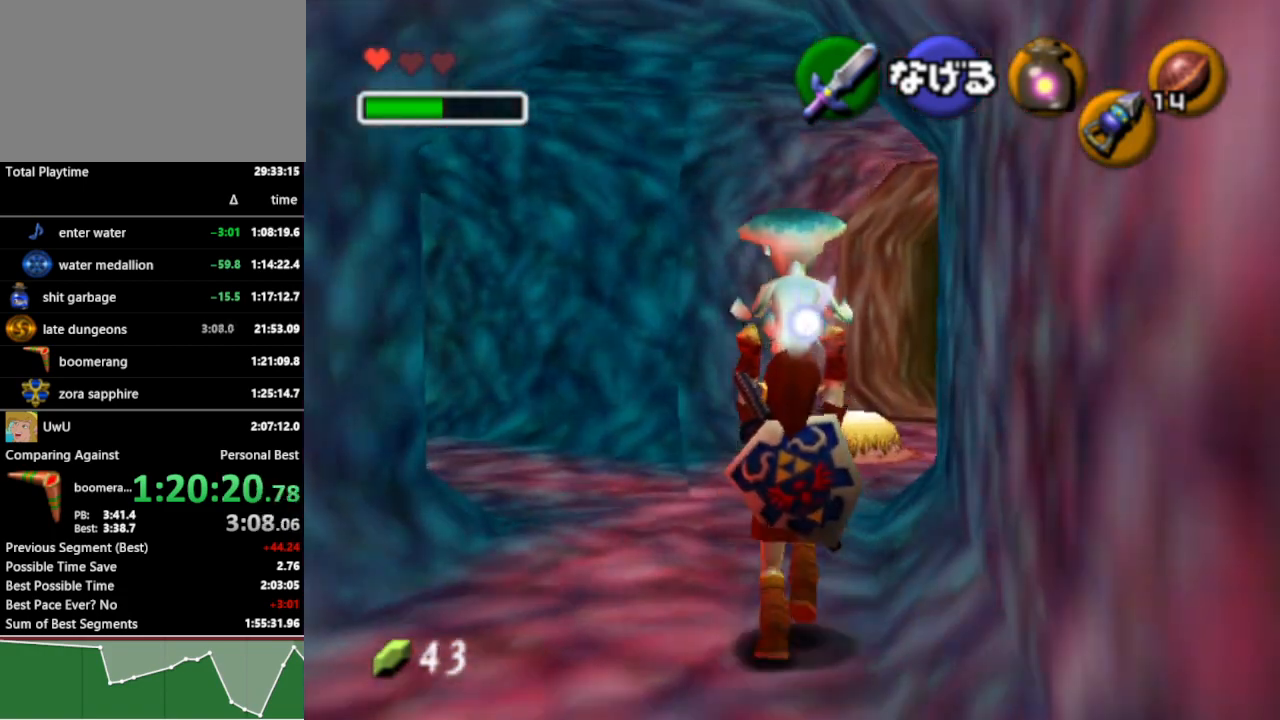
{"buttons": [], "left_stick": "up", "right_stick": "center", "events": []}
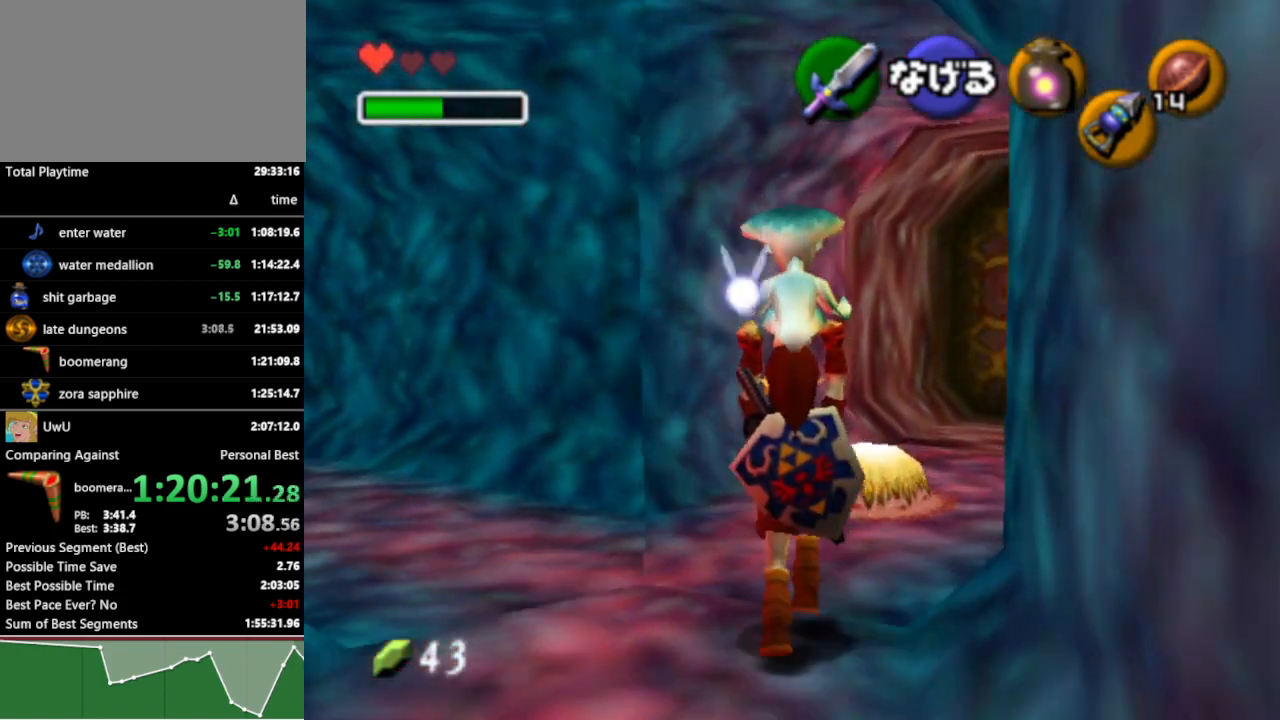
{"buttons": [], "left_stick": "up", "right_stick": "center", "events": []}
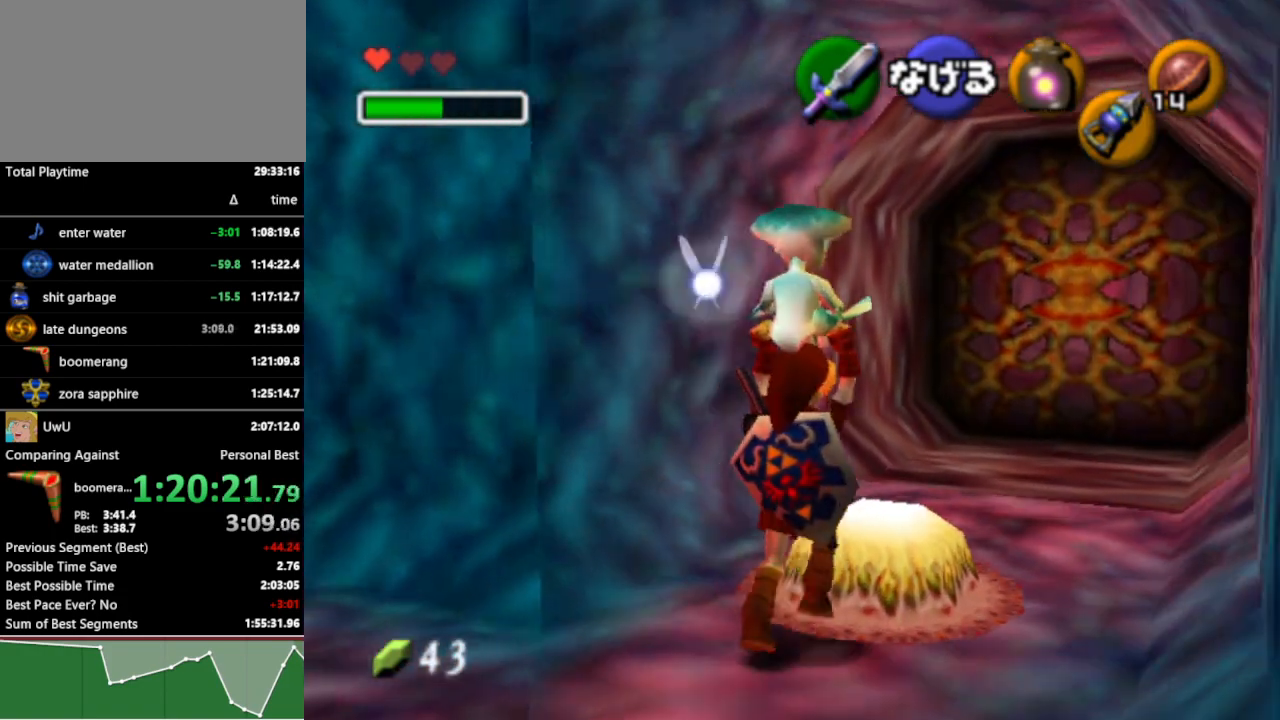
{"buttons": [], "left_stick": "up", "right_stick": "center", "events": []}
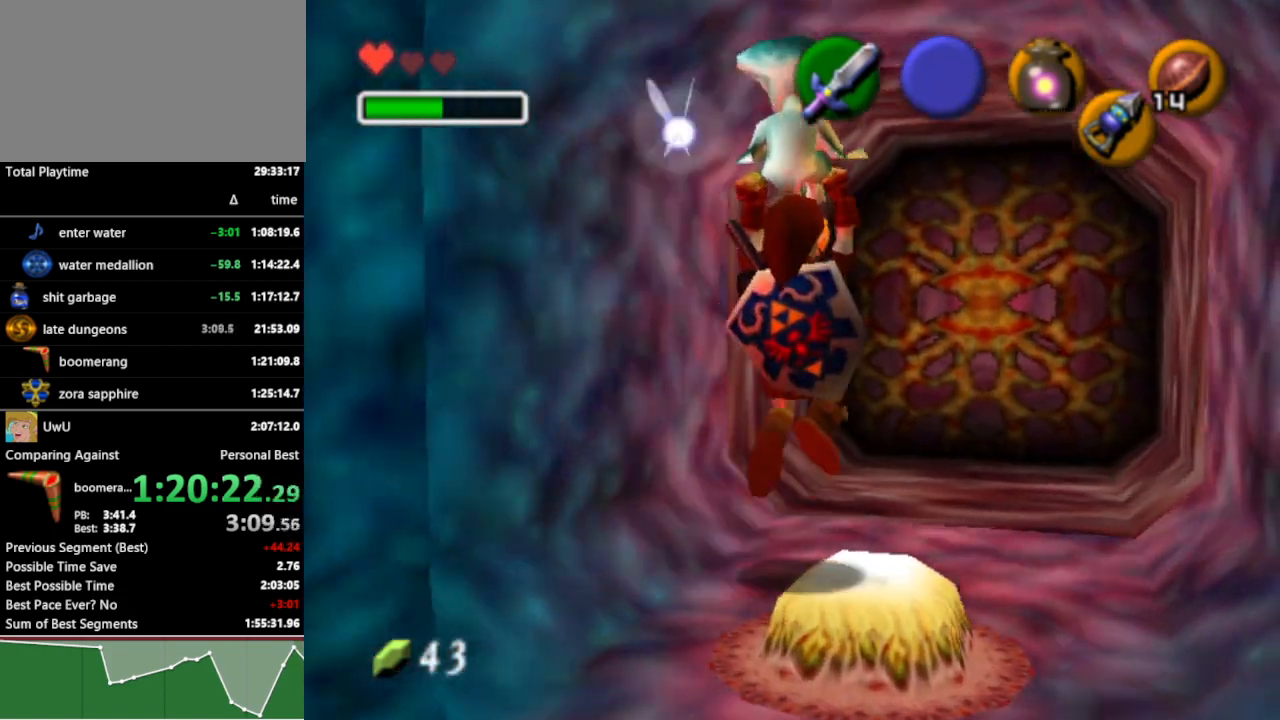
{"buttons": [], "left_stick": "center", "right_stick": "center", "events": [[333, "left_stick", "center"]]}
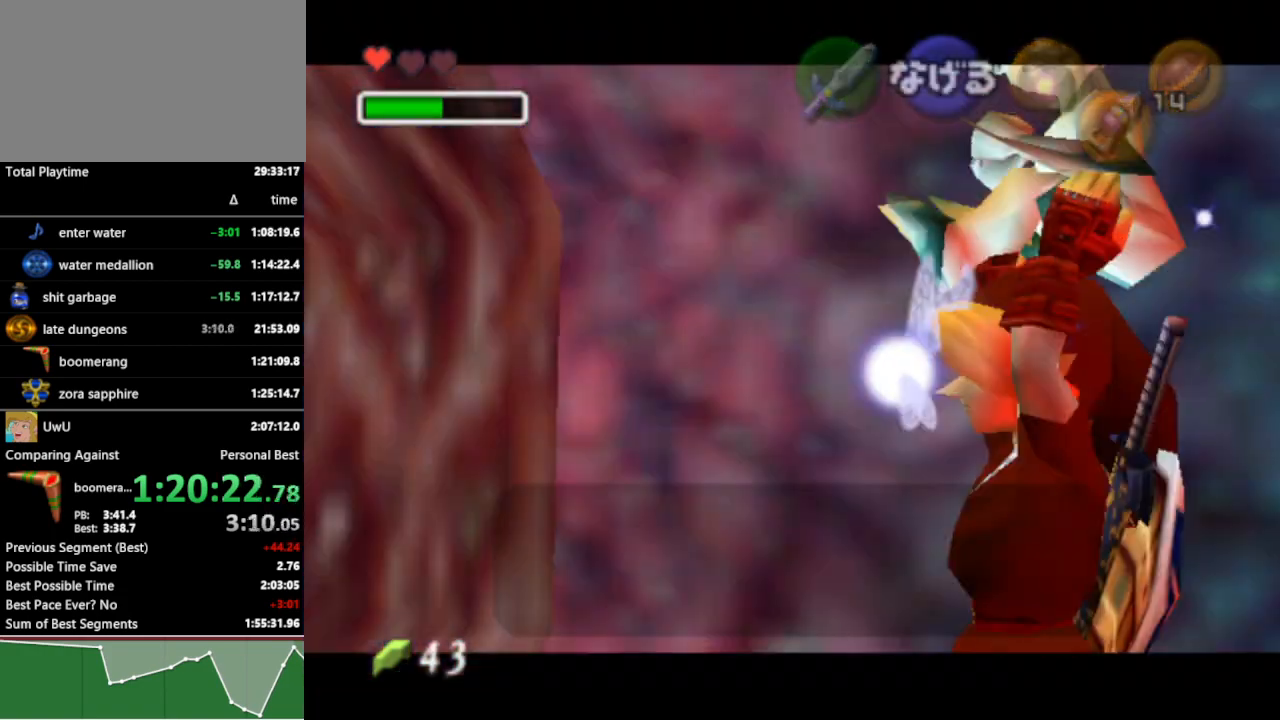
{"buttons": [], "left_stick": "center", "right_stick": "center", "events": []}
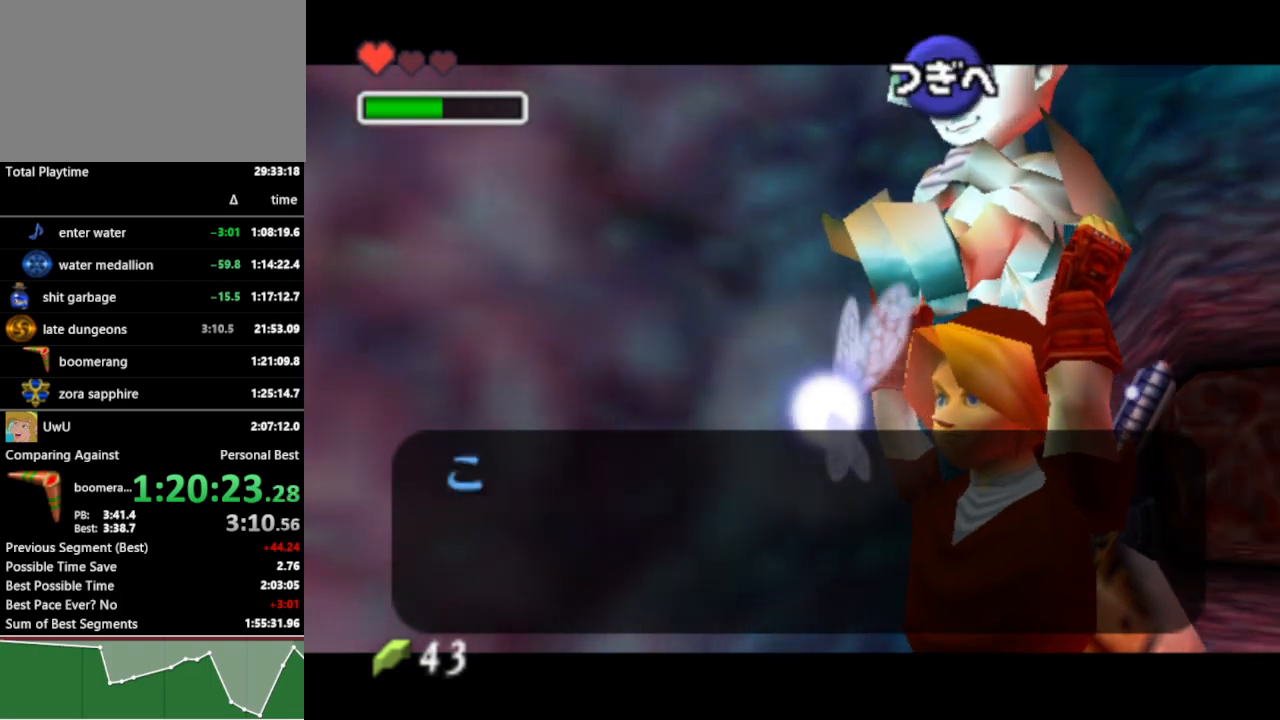
{"buttons": [], "left_stick": "center", "right_stick": "center", "events": []}
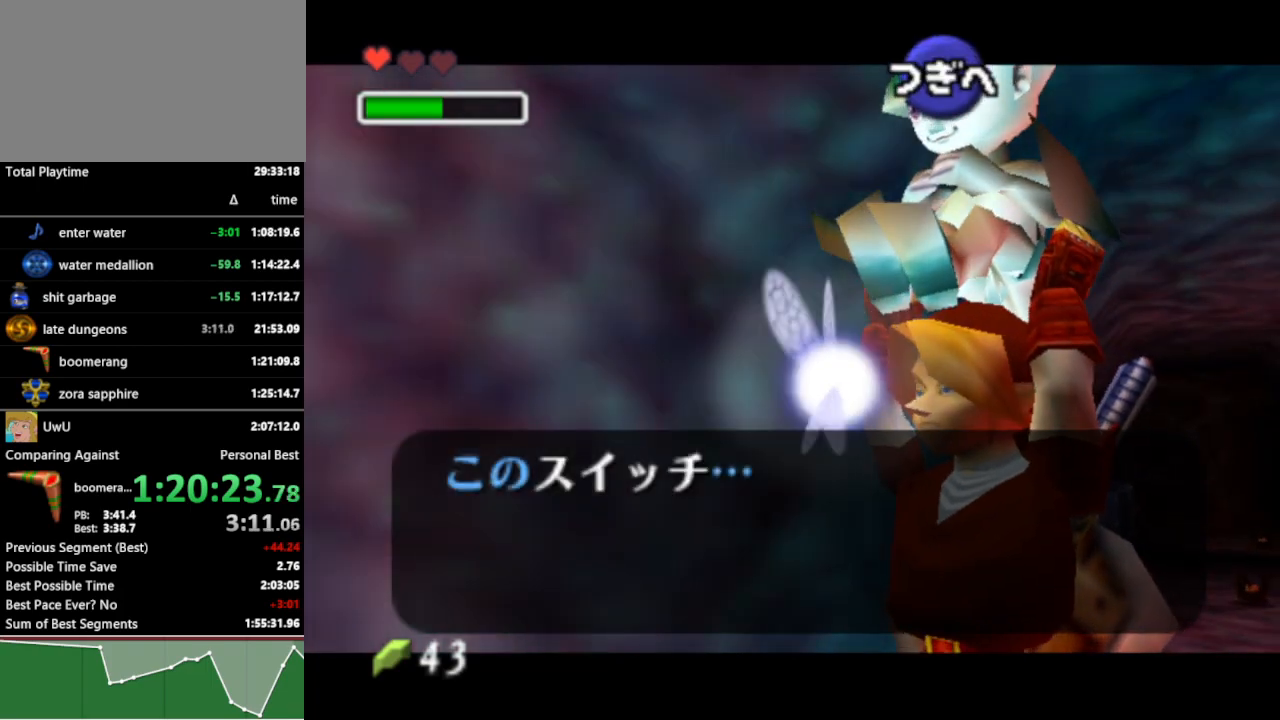
{"buttons": [], "left_stick": "center", "right_stick": "center", "events": []}
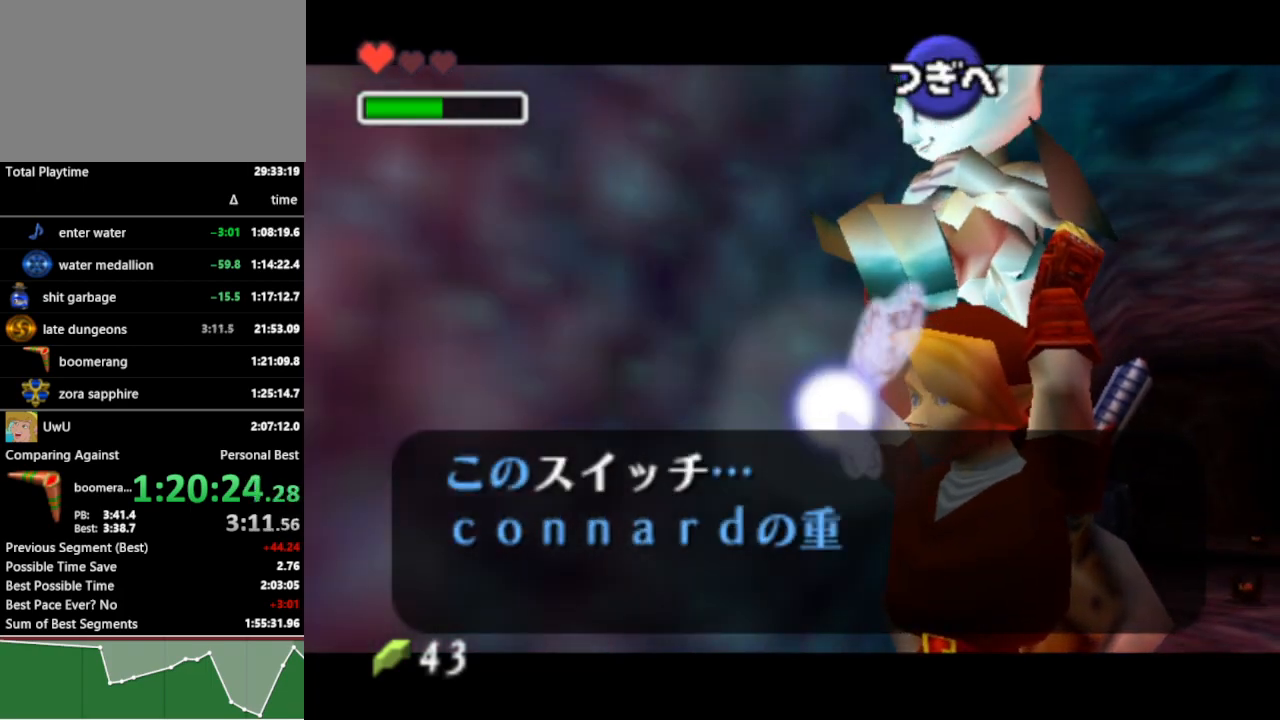
{"buttons": ["A"], "left_stick": "center", "right_stick": "center", "events": [[433, "B", "down"], [467, "B", "up"], [500, "A", "down"]]}
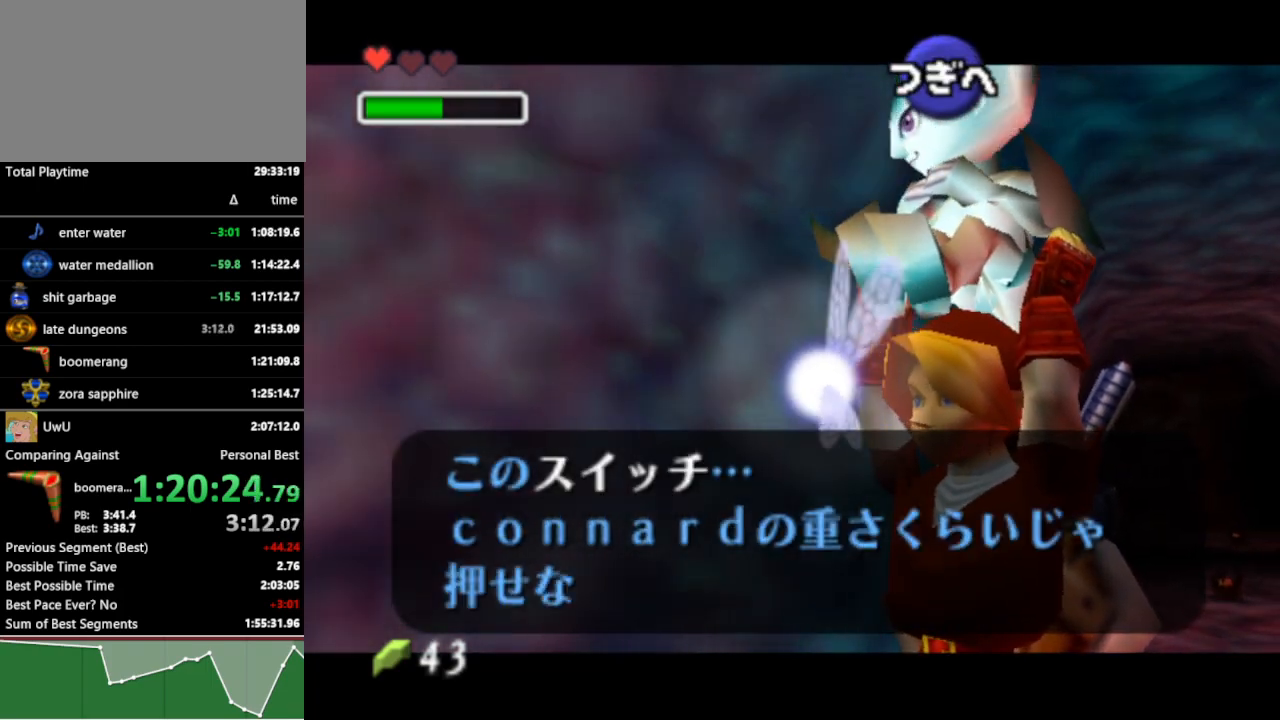
{"buttons": ["B"], "left_stick": "center", "right_stick": "center", "events": [[33, "A", "up"], [33, "B", "down"], [67, "B", "up"], [100, "A", "down"], [133, "A", "up"], [133, "B", "down"], [200, "A", "down"], [200, "B", "up"], [233, "A", "up"], [267, "B", "down"], [300, "A", "down"], [300, "B", "up"], [367, "A", "up"], [367, "B", "down"], [400, "A", "down"], [400, "B", "up"], [467, "A", "up"], [500, "B", "down"]]}
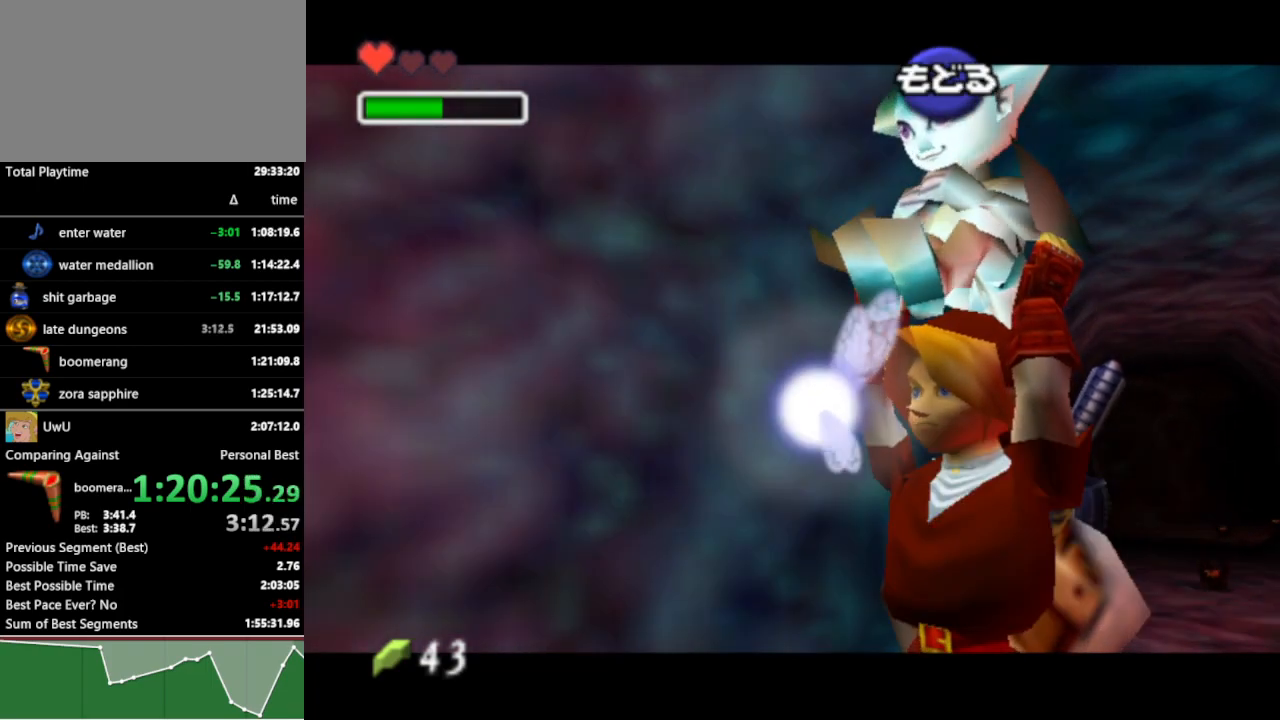
{"buttons": [], "left_stick": "center", "right_stick": "center", "events": [[33, "A", "down"], [33, "B", "up"], [100, "A", "up"], [133, "B", "down"], [167, "A", "down"], [167, "B", "up"], [200, "A", "up"]]}
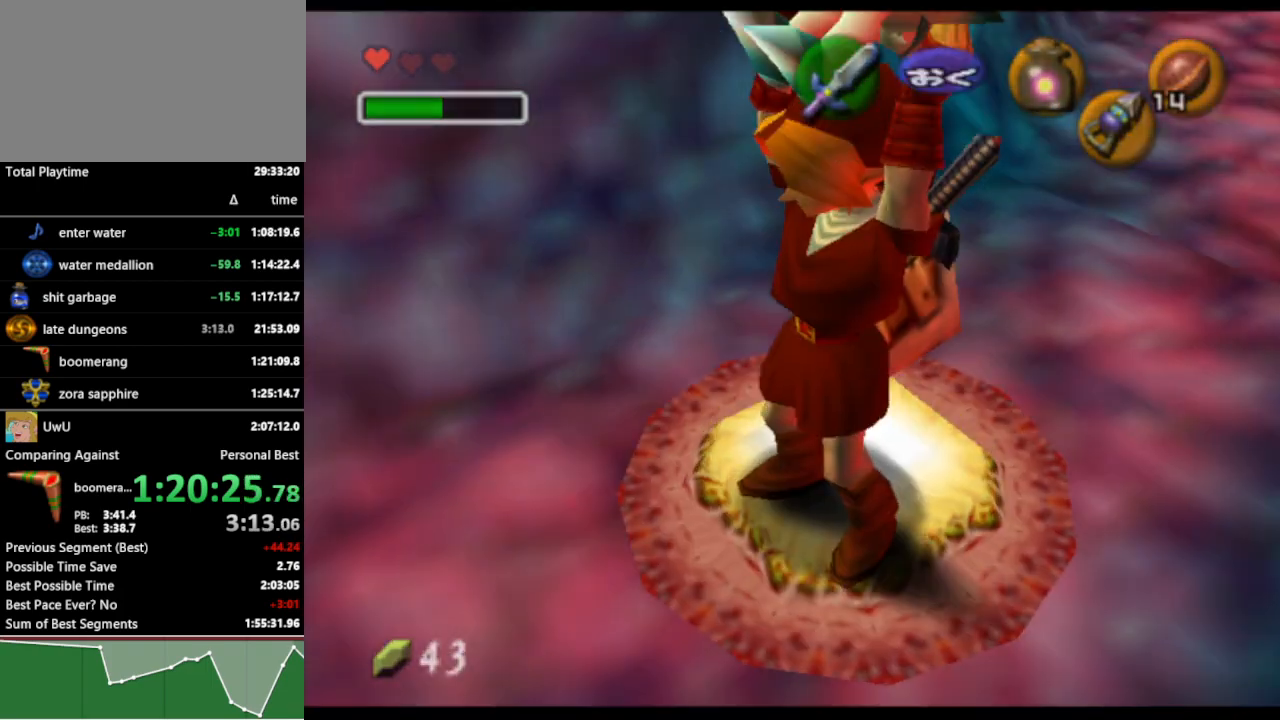
{"buttons": [], "left_stick": "center", "right_stick": "center", "events": []}
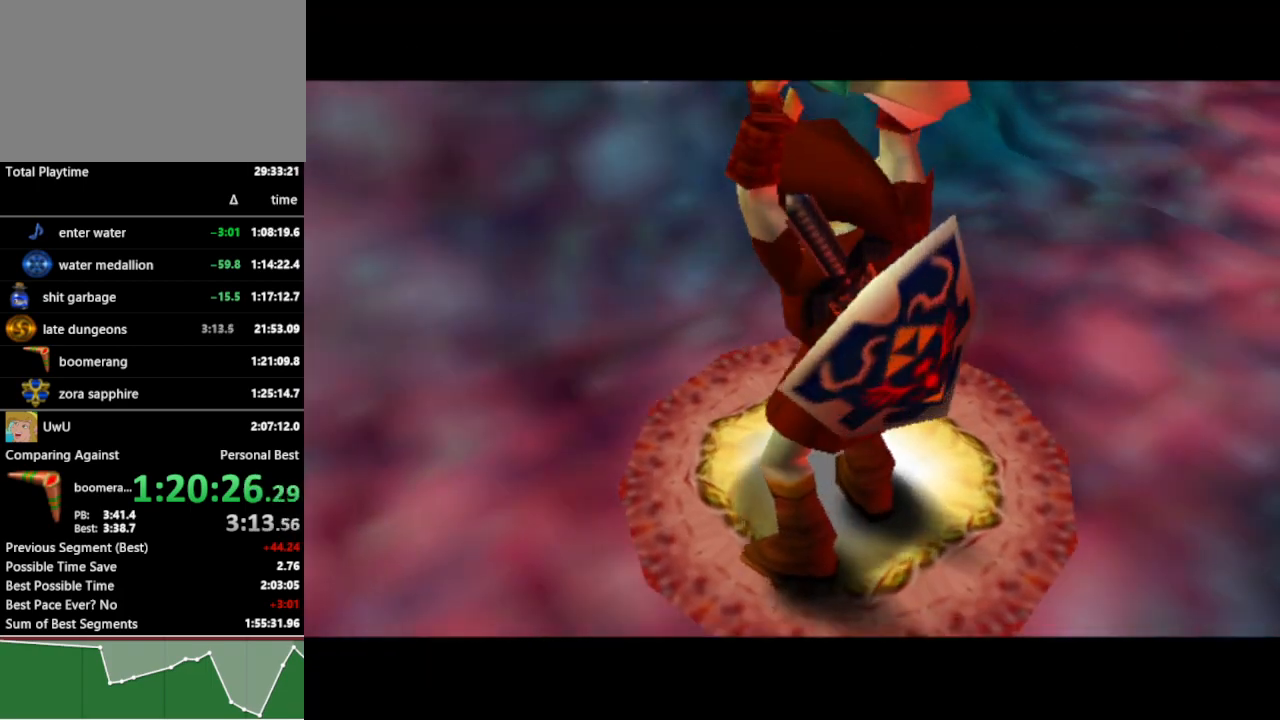
{"buttons": [], "left_stick": "center", "right_stick": "center", "events": []}
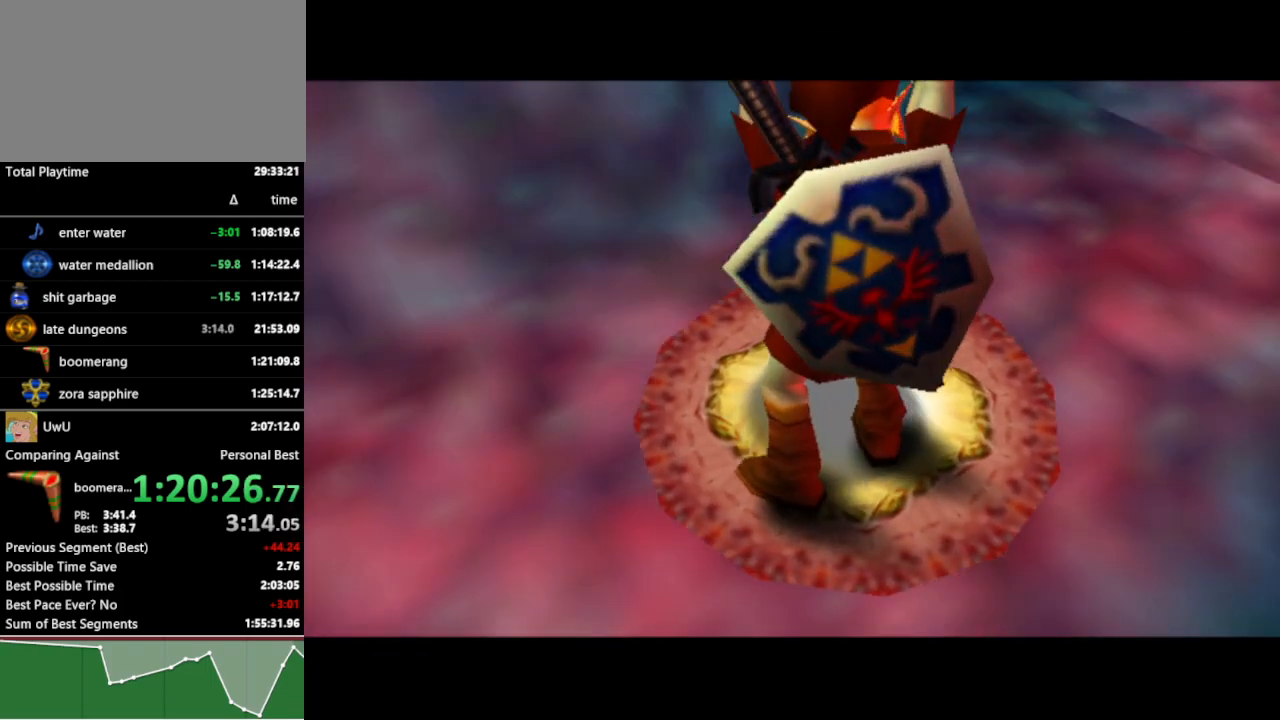
{"buttons": [], "left_stick": "center", "right_stick": "center", "events": []}
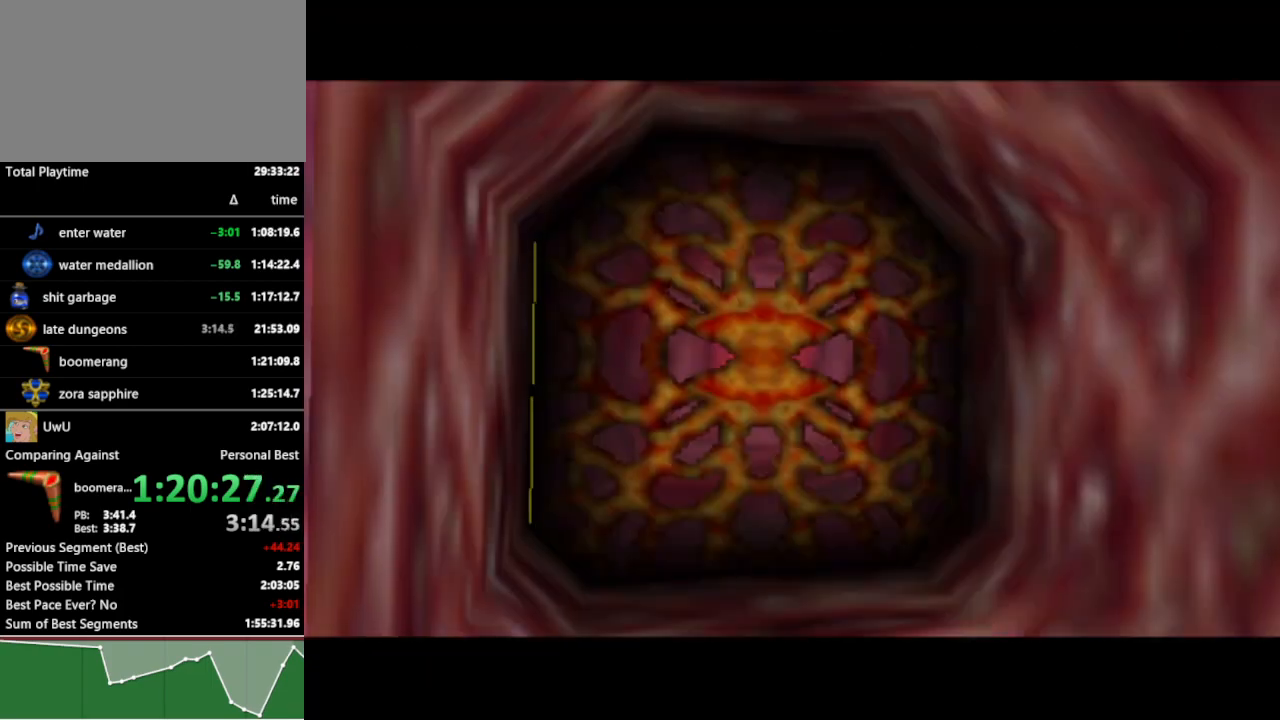
{"buttons": [], "left_stick": "up", "right_stick": "center", "events": [[100, "left_stick", "up"]]}
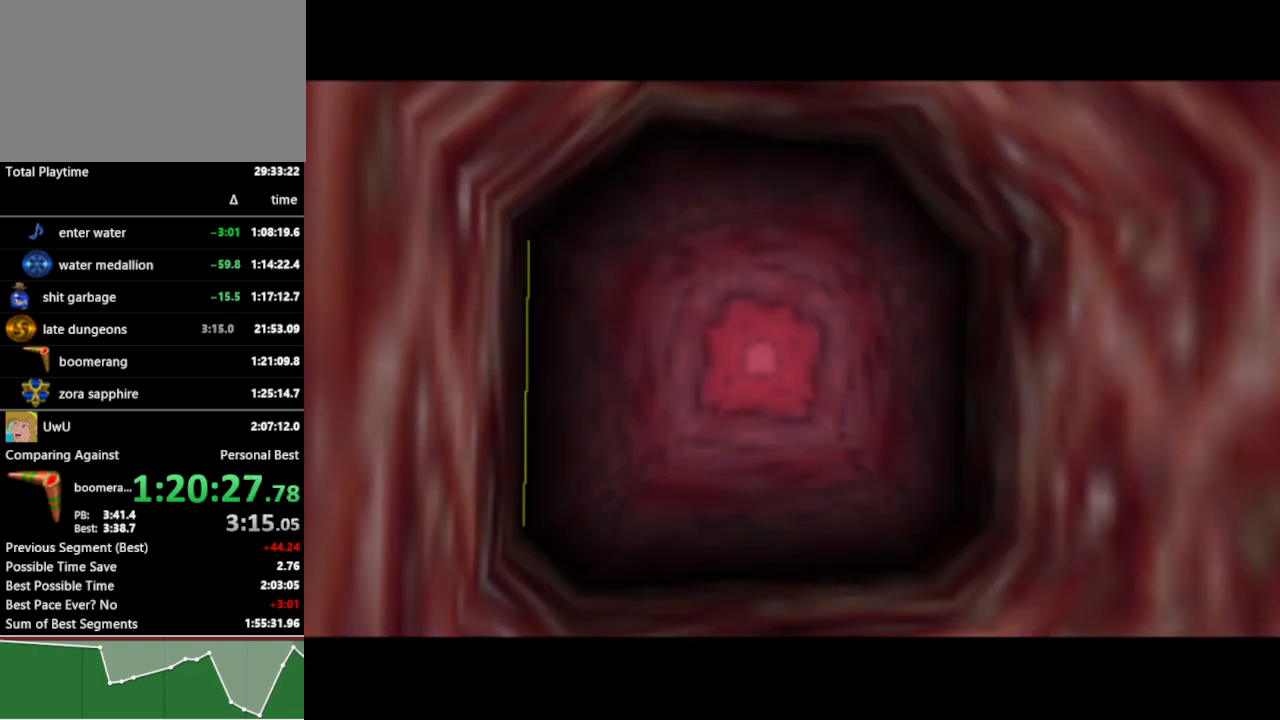
{"buttons": [], "left_stick": "up", "right_stick": "center", "events": []}
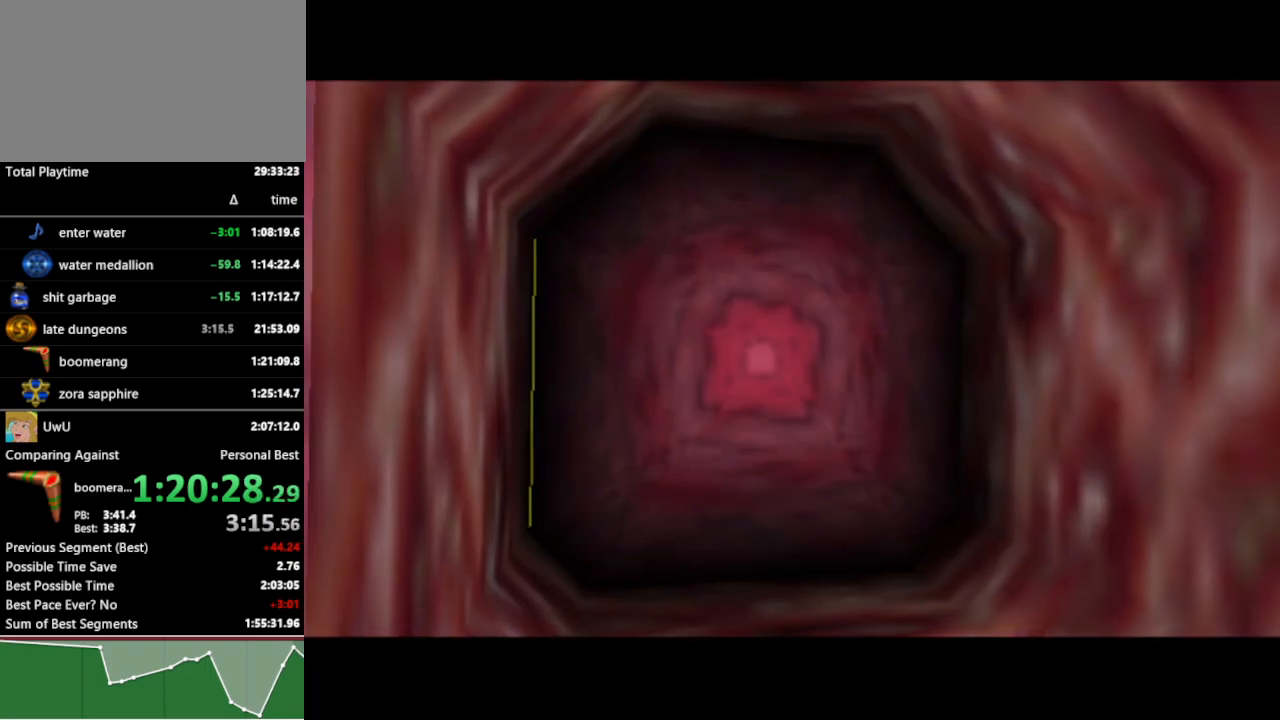
{"buttons": [], "left_stick": "up", "right_stick": "center", "events": []}
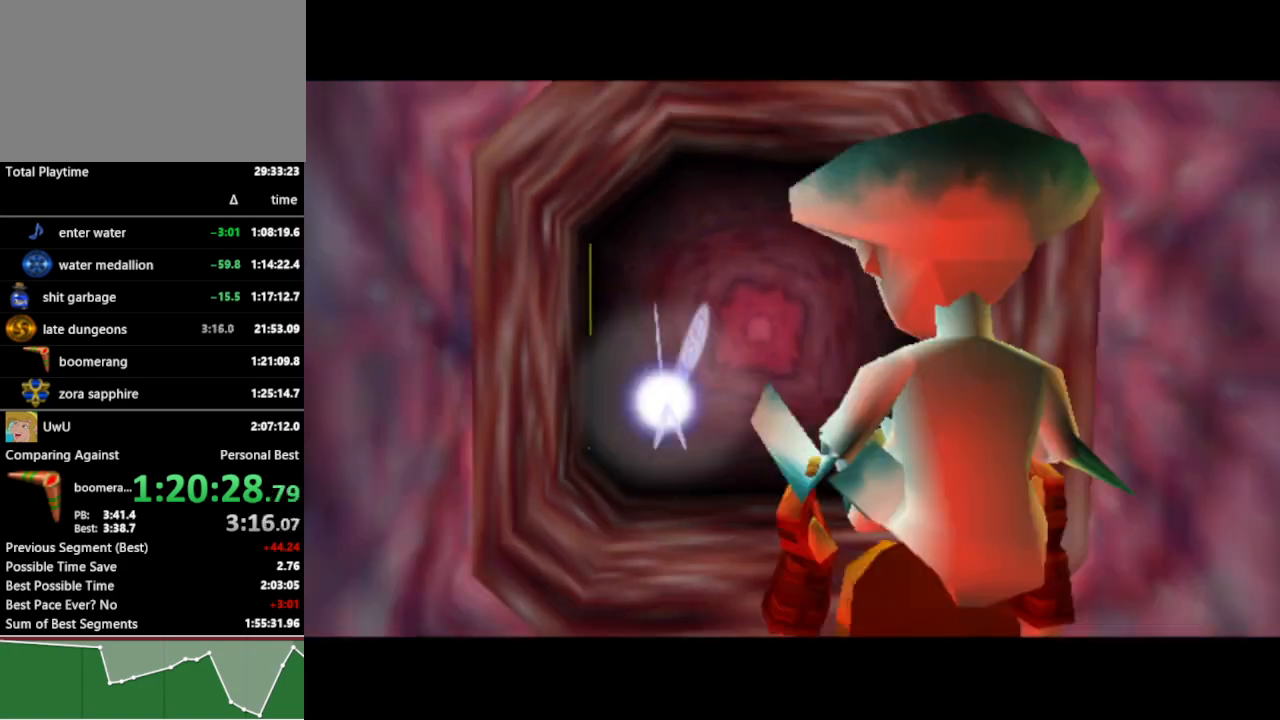
{"buttons": [], "left_stick": "up", "right_stick": "center", "events": []}
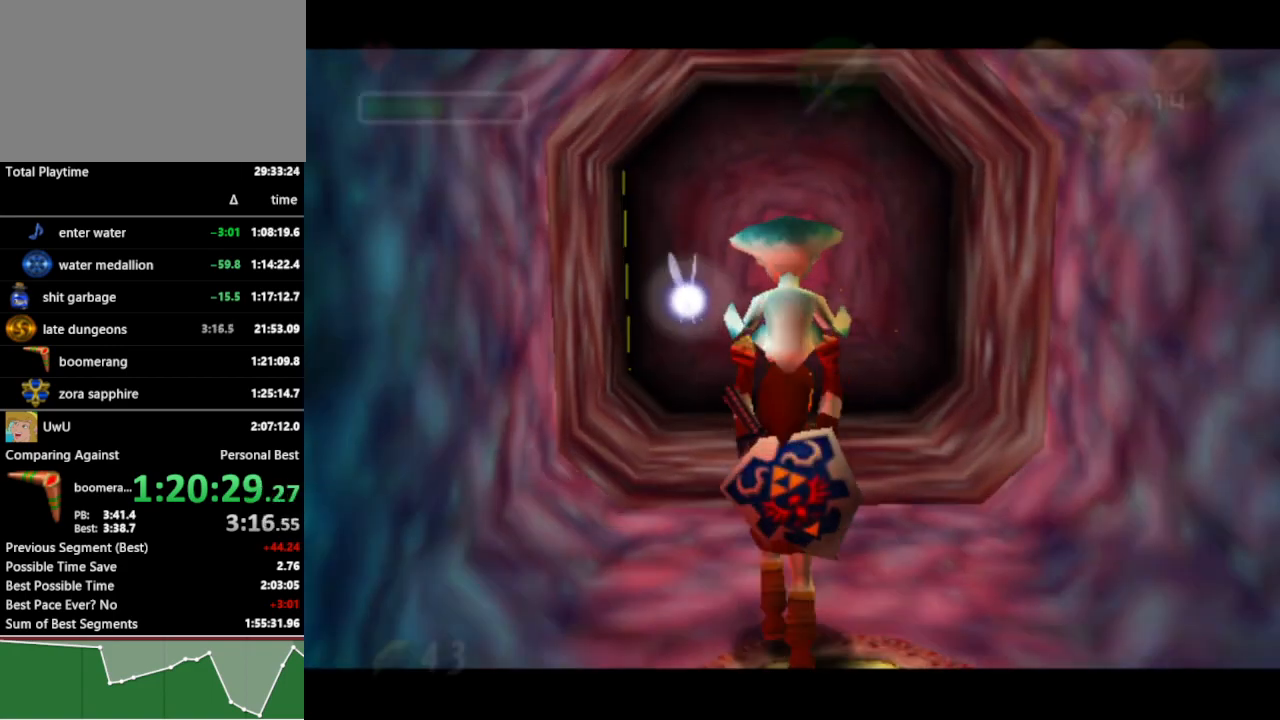
{"buttons": [], "left_stick": "up", "right_stick": "center", "events": []}
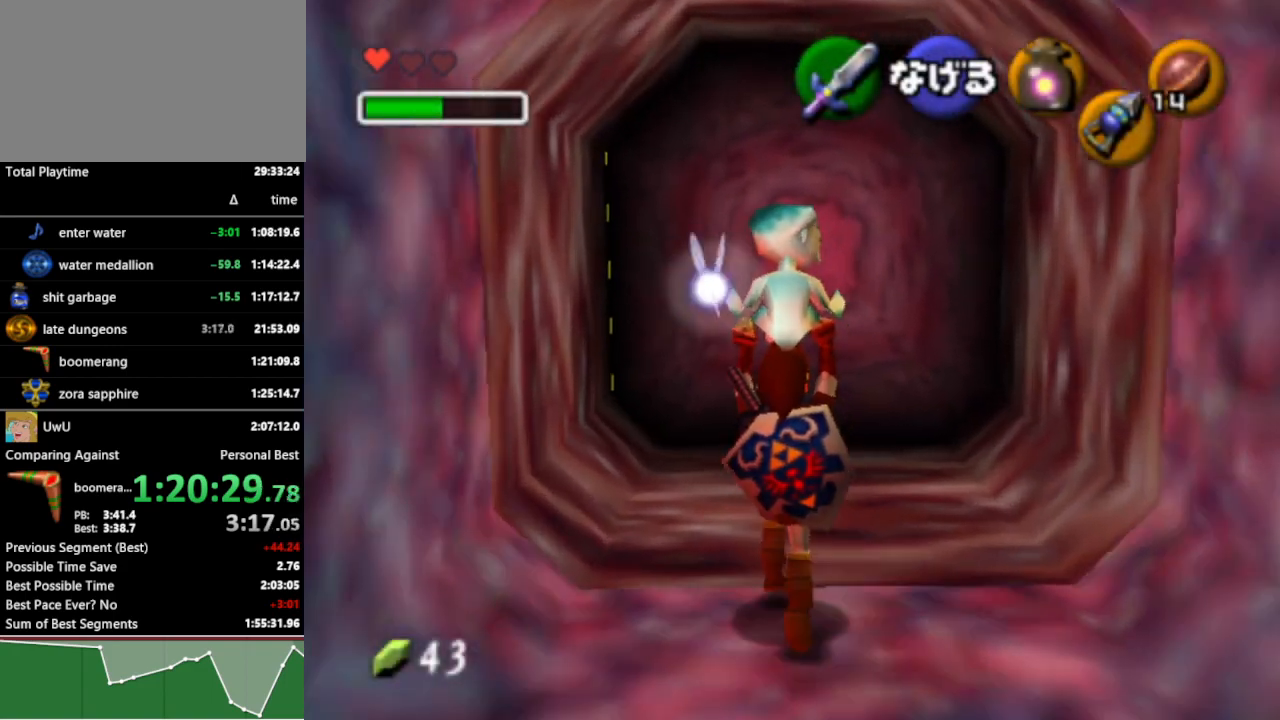
{"buttons": [], "left_stick": "up", "right_stick": "center", "events": []}
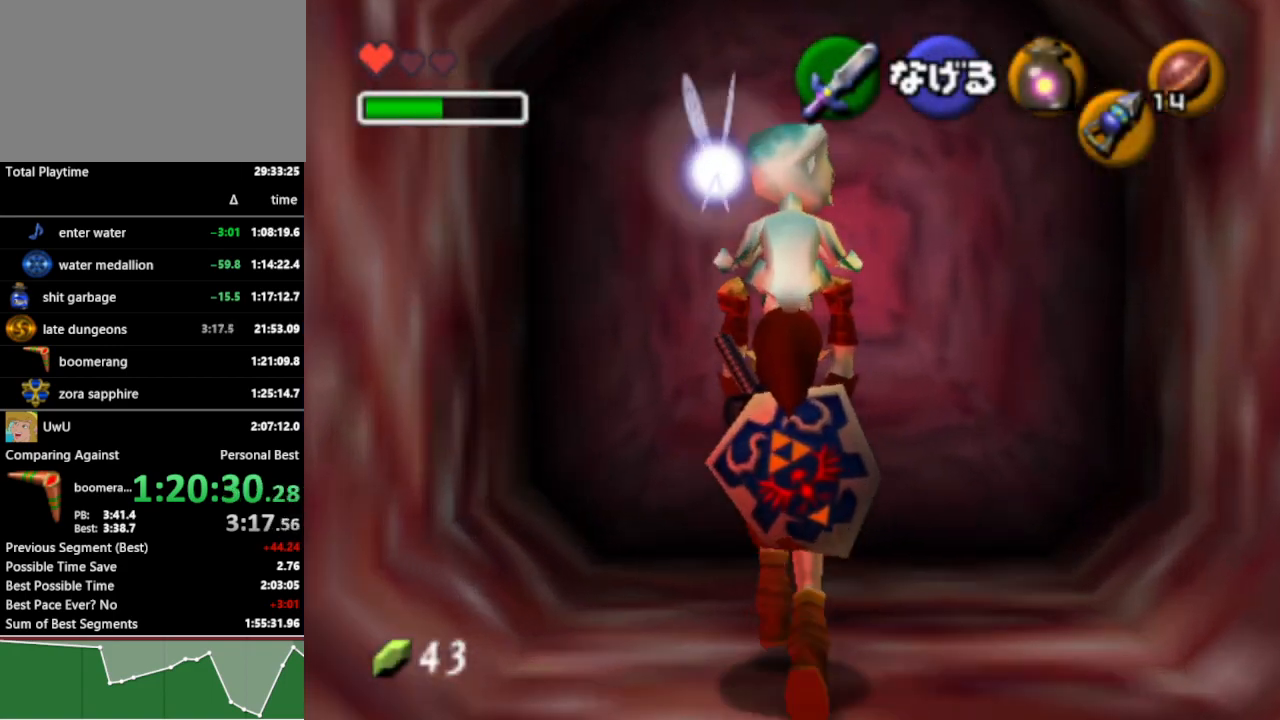
{"buttons": [], "left_stick": "center", "right_stick": "center", "events": [[233, "A", "down"], [267, "left_stick", "center"], [300, "A", "up"]]}
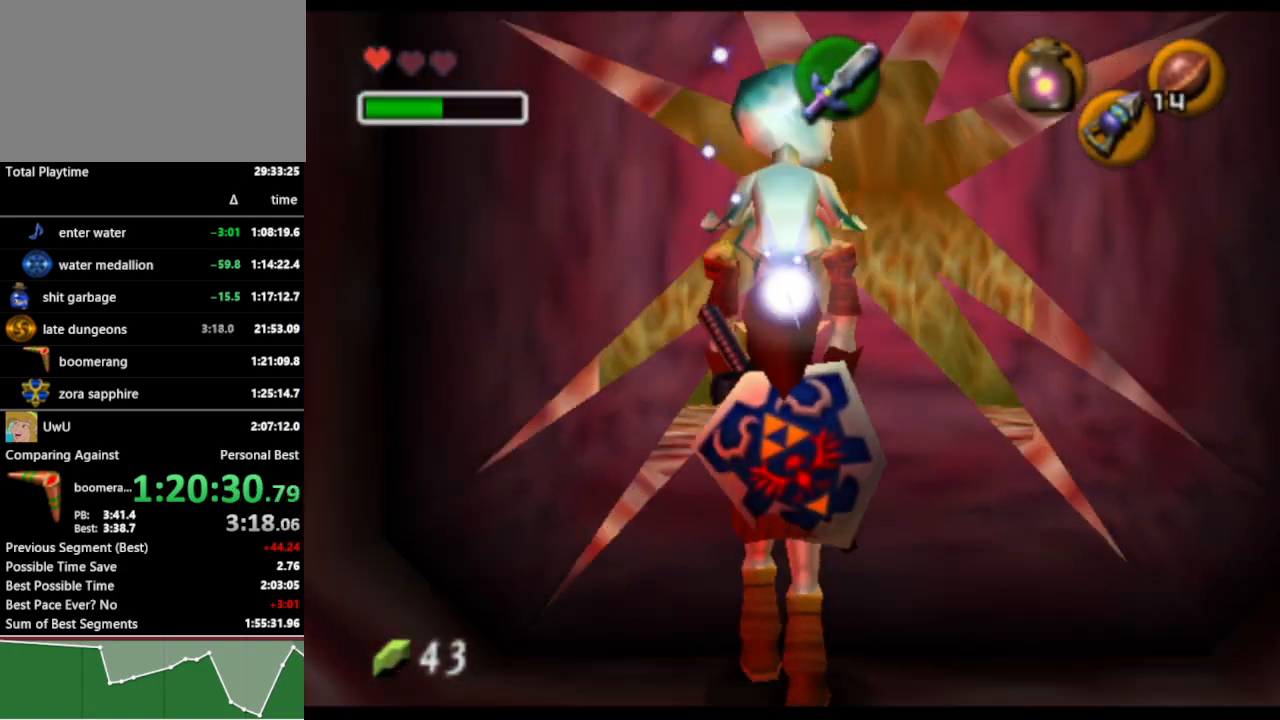
{"buttons": [], "left_stick": "center", "right_stick": "center", "events": []}
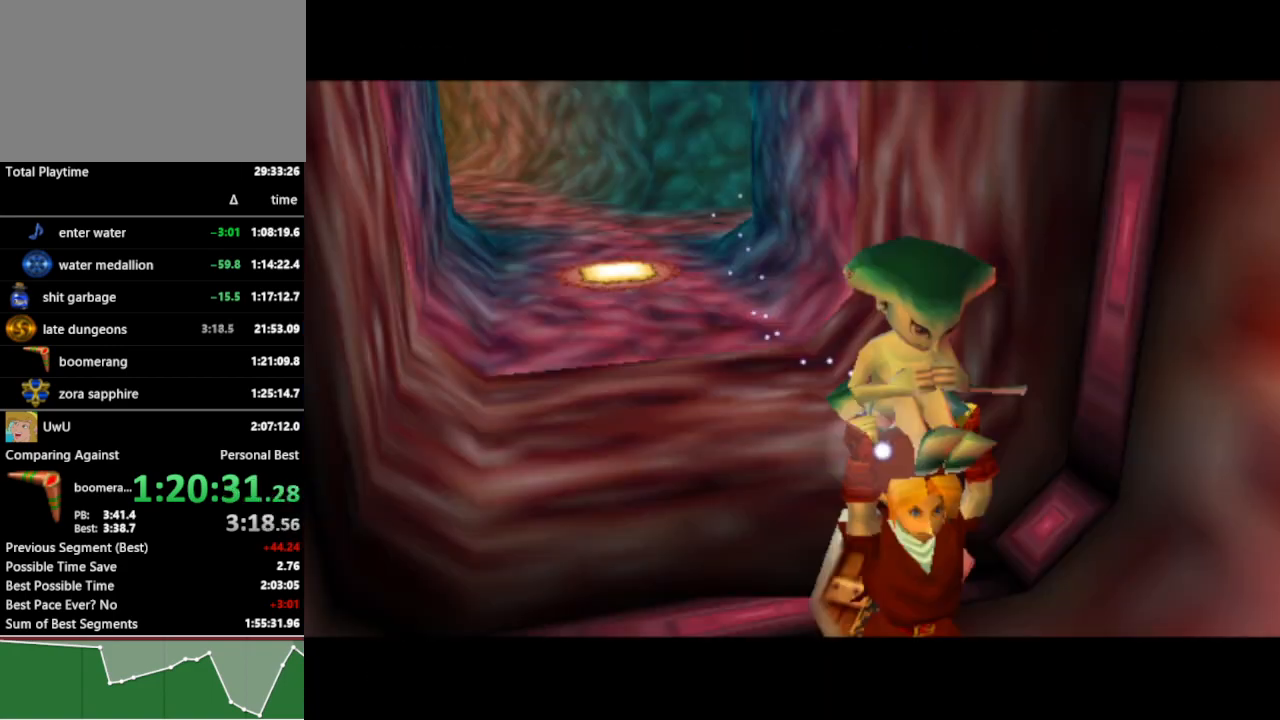
{"buttons": [], "left_stick": "center", "right_stick": "center", "events": []}
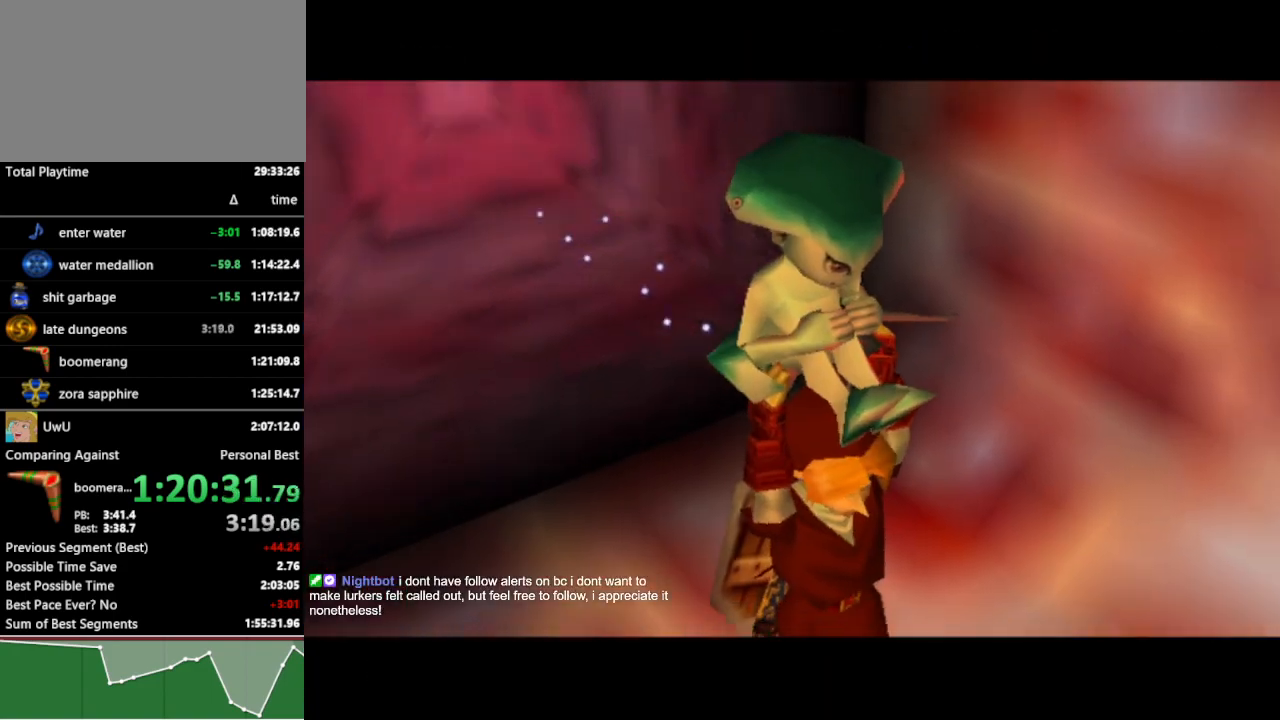
{"buttons": [], "left_stick": "up", "right_stick": "center", "events": [[33, "left_stick", "up"]]}
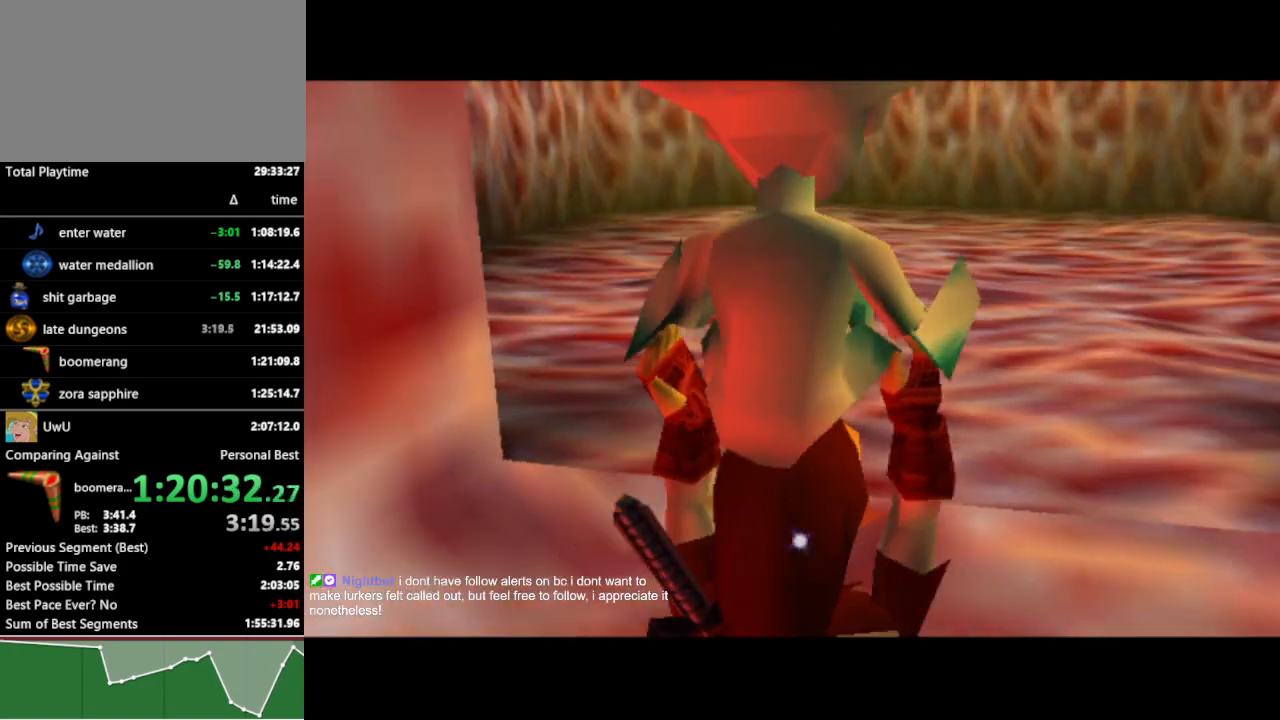
{"buttons": [], "left_stick": "up", "right_stick": "center", "events": []}
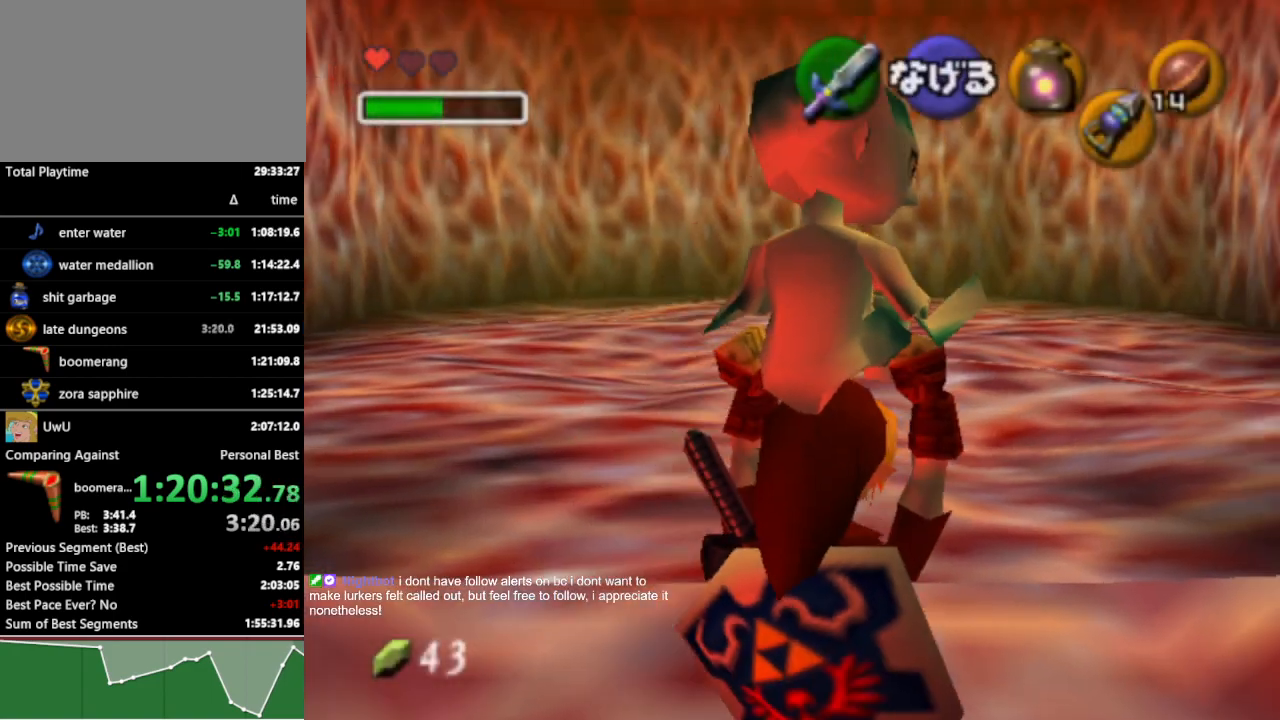
{"buttons": [], "left_stick": "up", "right_stick": "center", "events": []}
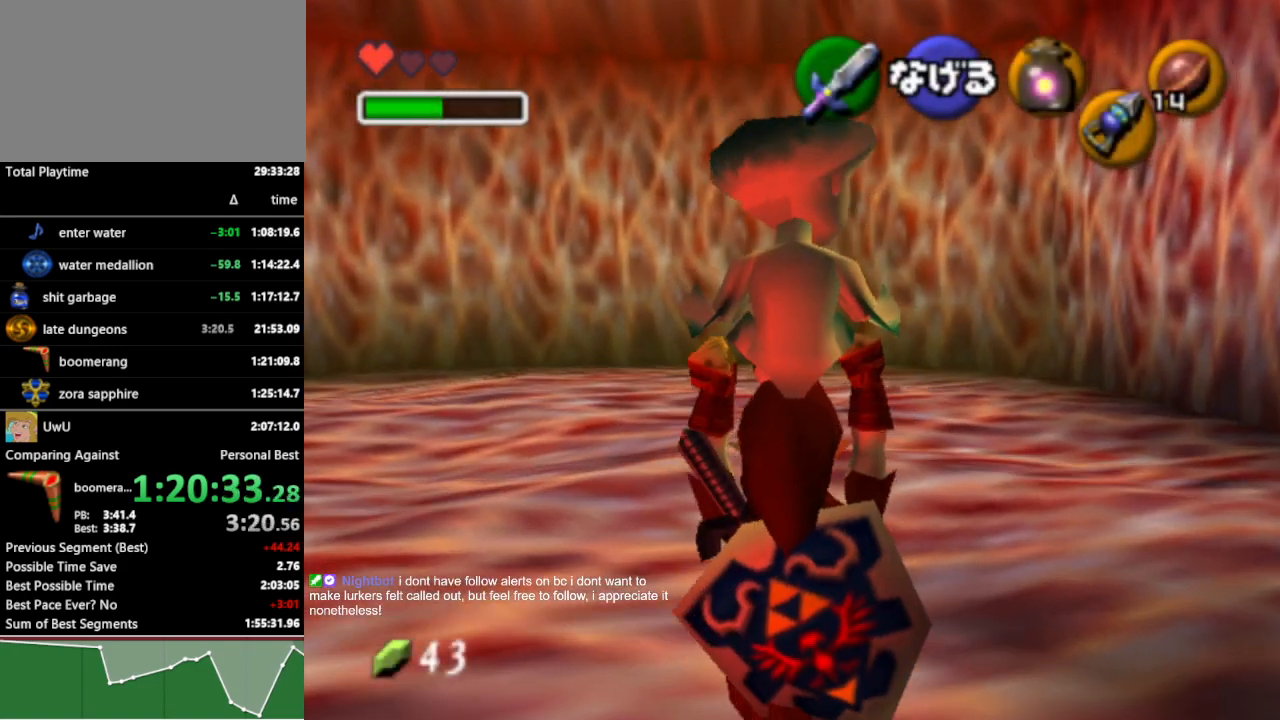
{"buttons": [], "left_stick": "center", "right_stick": "center", "events": [[133, "A", "down"], [233, "A", "up"], [500, "left_stick", "center"]]}
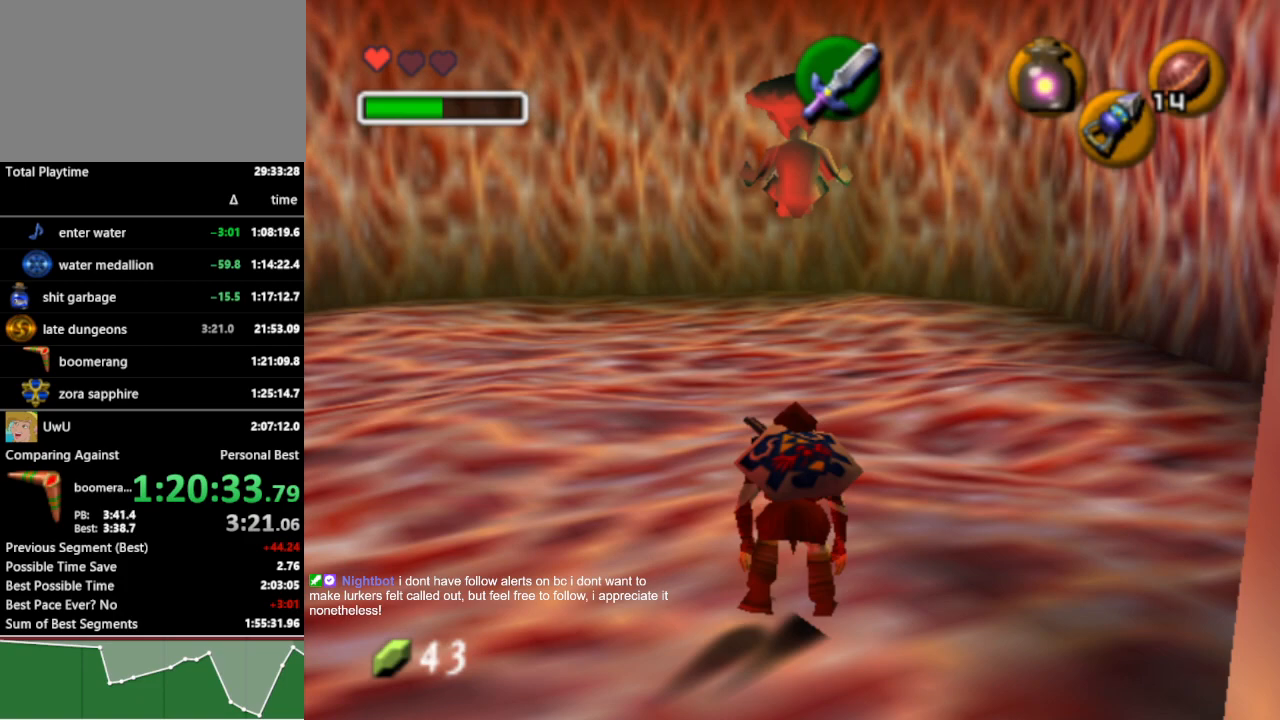
{"buttons": [], "left_stick": "up-right", "right_stick": "center", "events": [[267, "left_stick", "up-right"]]}
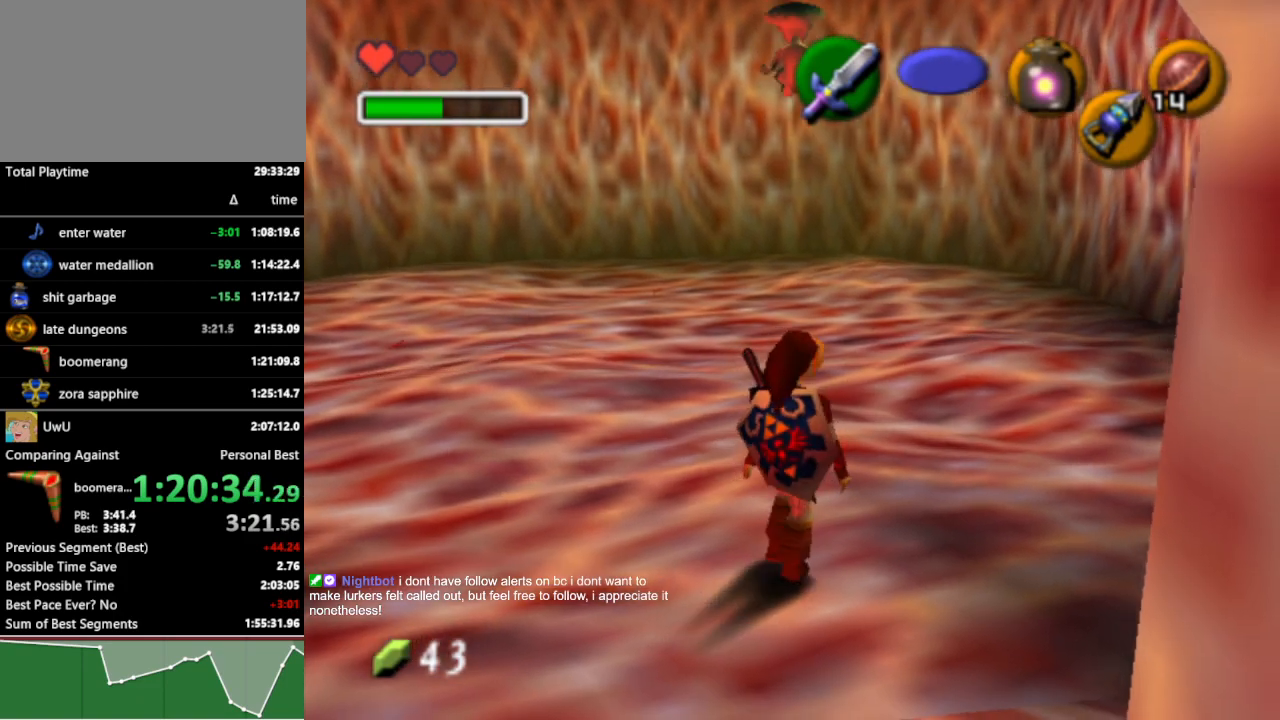
{"buttons": [], "left_stick": "up", "right_stick": "center", "events": [[33, "left_stick", "up"]]}